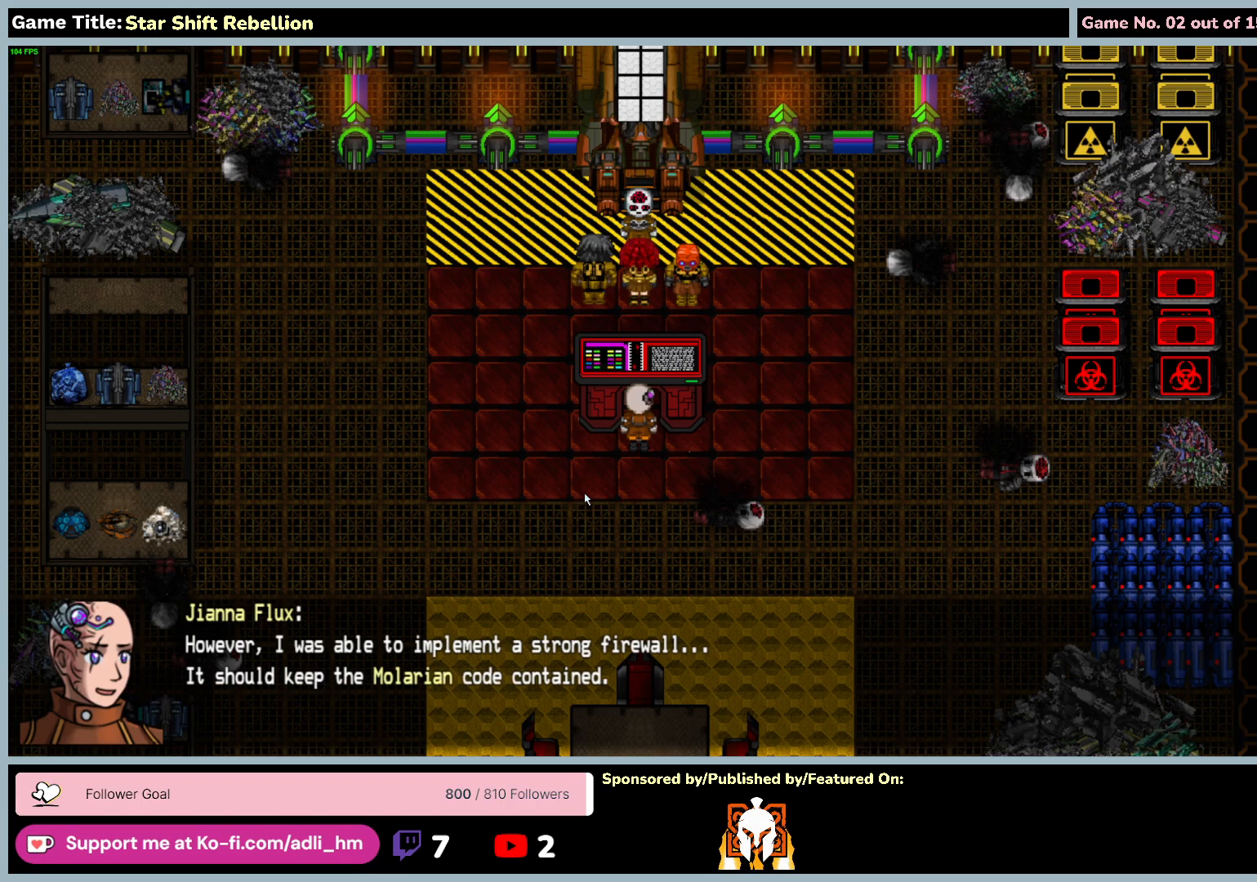
Gameplay with keyboard and mouse; each line is a JSON object with the keys and mouse buttons held at the frame after it. "events" lists presses ("down") and releases ("up") of "0", "1", "2", "3", "4", "5", "6", "7", "8", "9", "a", "alt", "b", "c", "caps_lock", "ctrl", "d", "down", "e", "escape", "f", "f1", "f2", "f3", "f4", "f5", "f6", "f7", "f8", "g", "h", "i", "j", "k", "l", "left", "m", "n", "o", "p", "q", "r", "return", "right", "s", "shift", "space", "t", "tab", "tilde", "u", "up", "v", "w", "x", "y", "z", "mouse_left", "mouse_wheel" and "mouse_right" between this image and that frame as [ms after this image, input, new state], when the widget could be followed in between. "mouse_left", "mouse_wheel", "mouse_right" = the "left", "wheel", "right" buttons of the "mouse" list. No other keys are recorded. "wheel" means that the mouse wheel is clicked or scrolled. Not read: mouse_move.
{"keys": [], "mouse": [], "events": []}
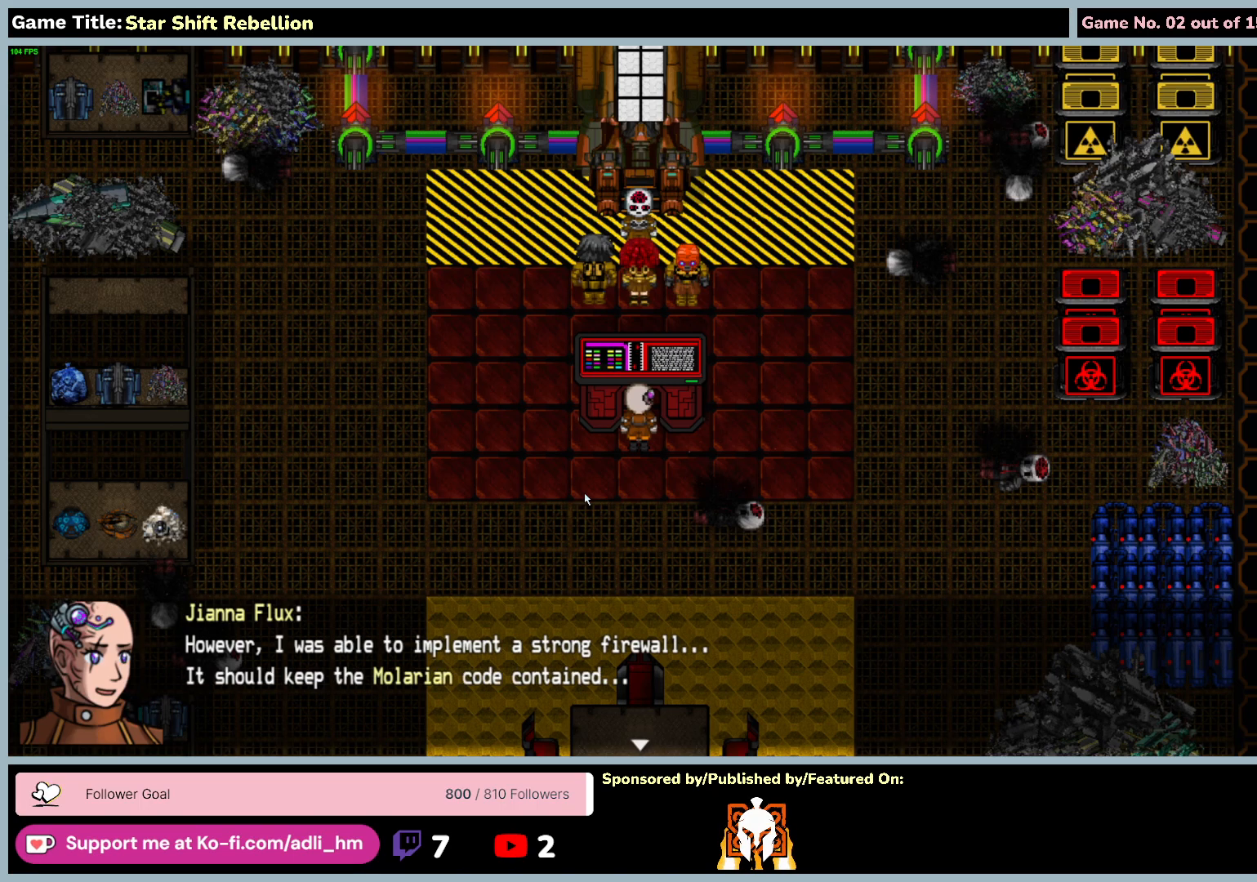
{"keys": ["return"], "mouse": [], "events": [[83, "return", "down"]]}
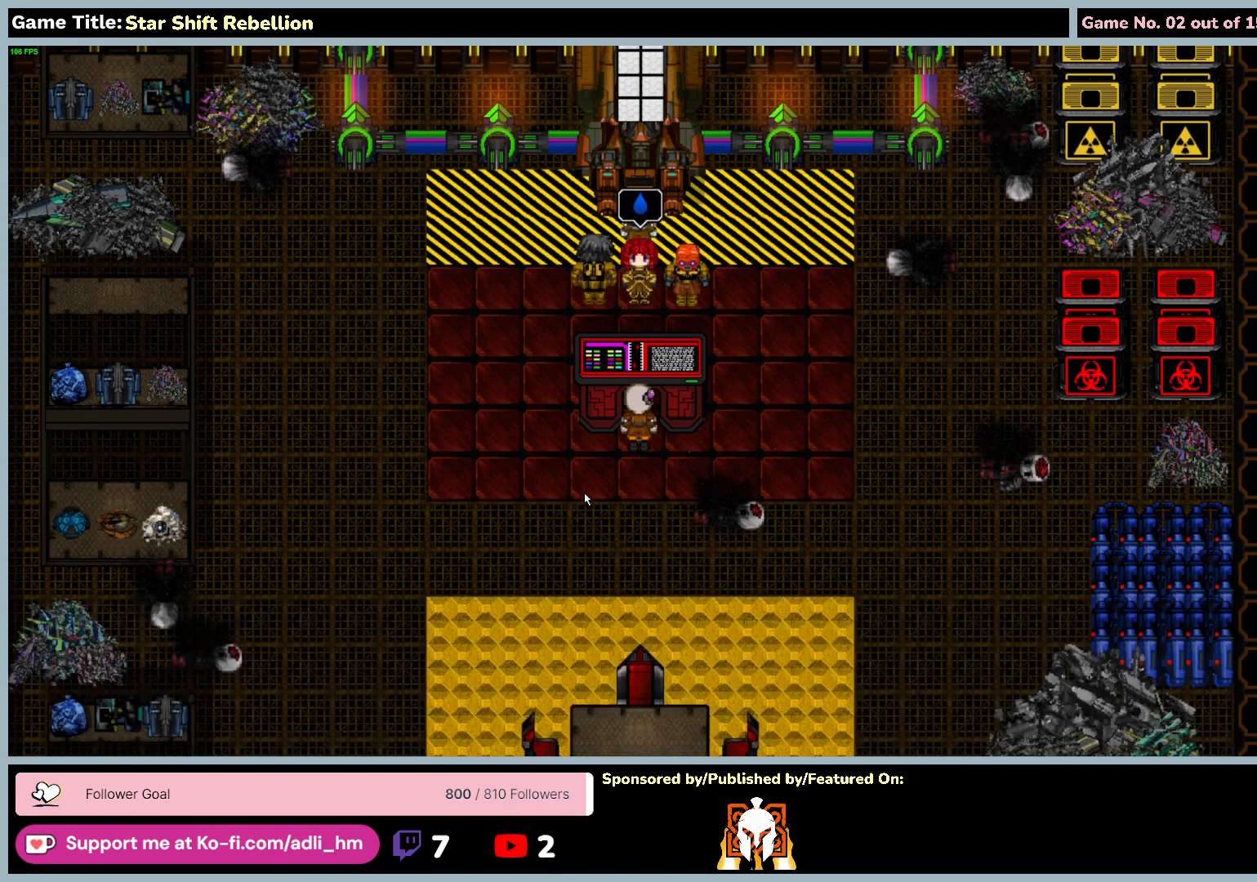
{"keys": [], "mouse": [], "events": [[83, "return", "up"]]}
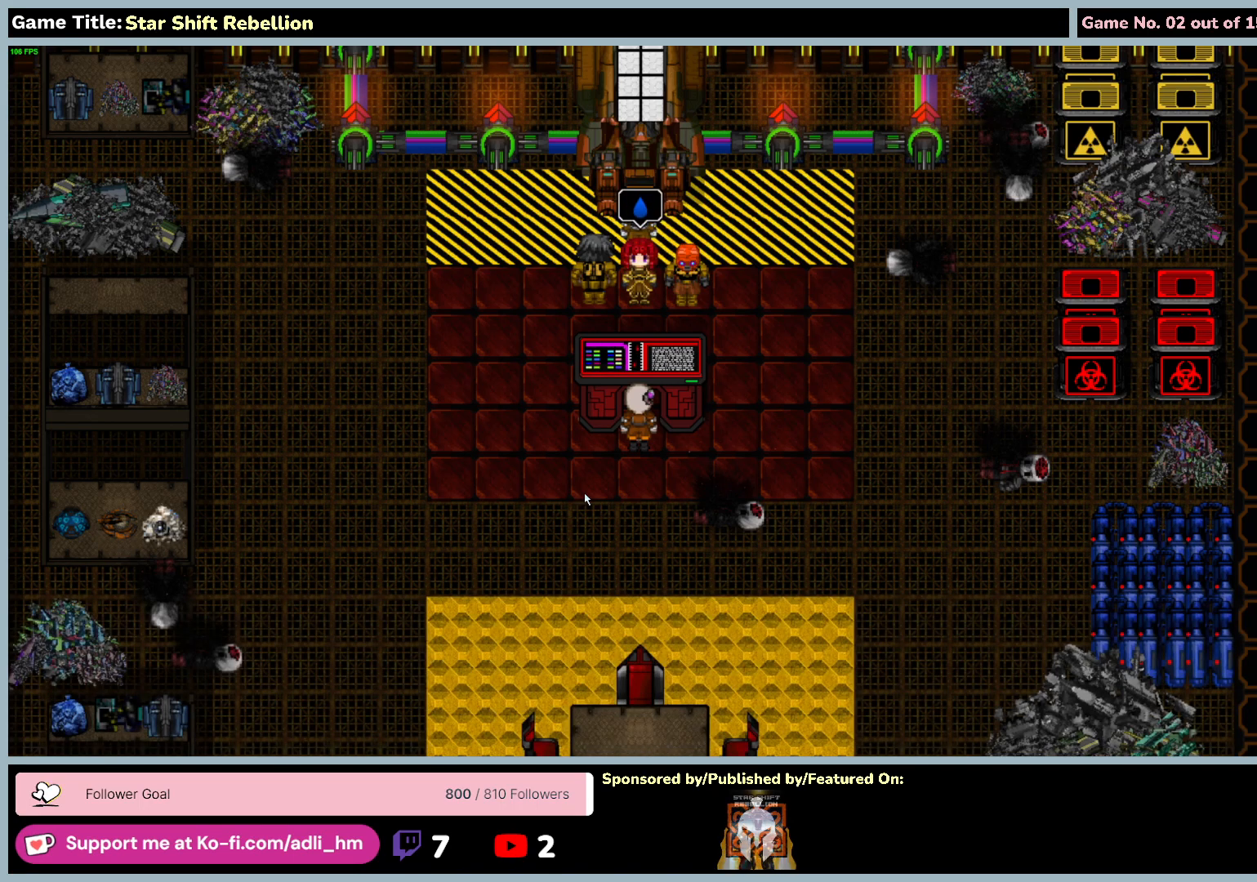
{"keys": [], "mouse": [], "events": []}
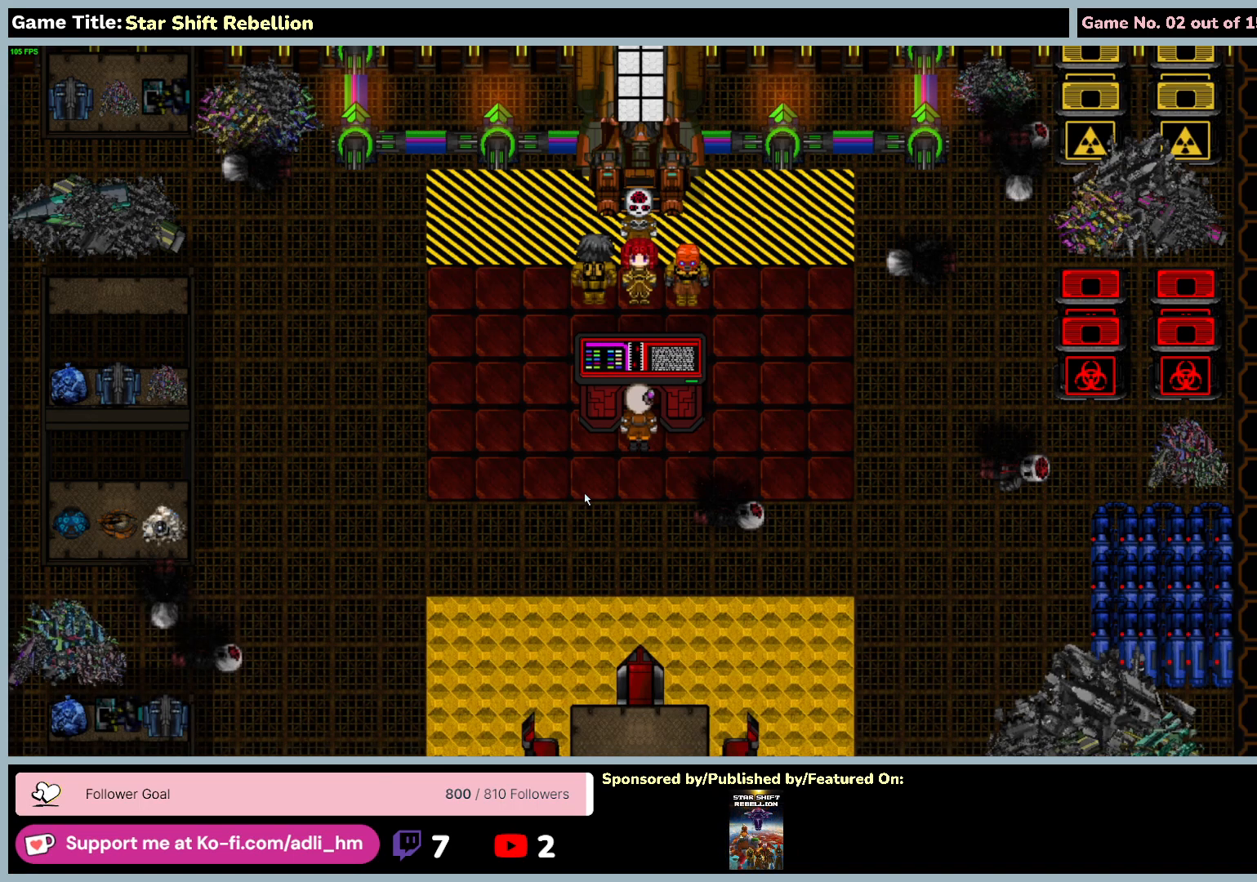
{"keys": [], "mouse": [], "events": []}
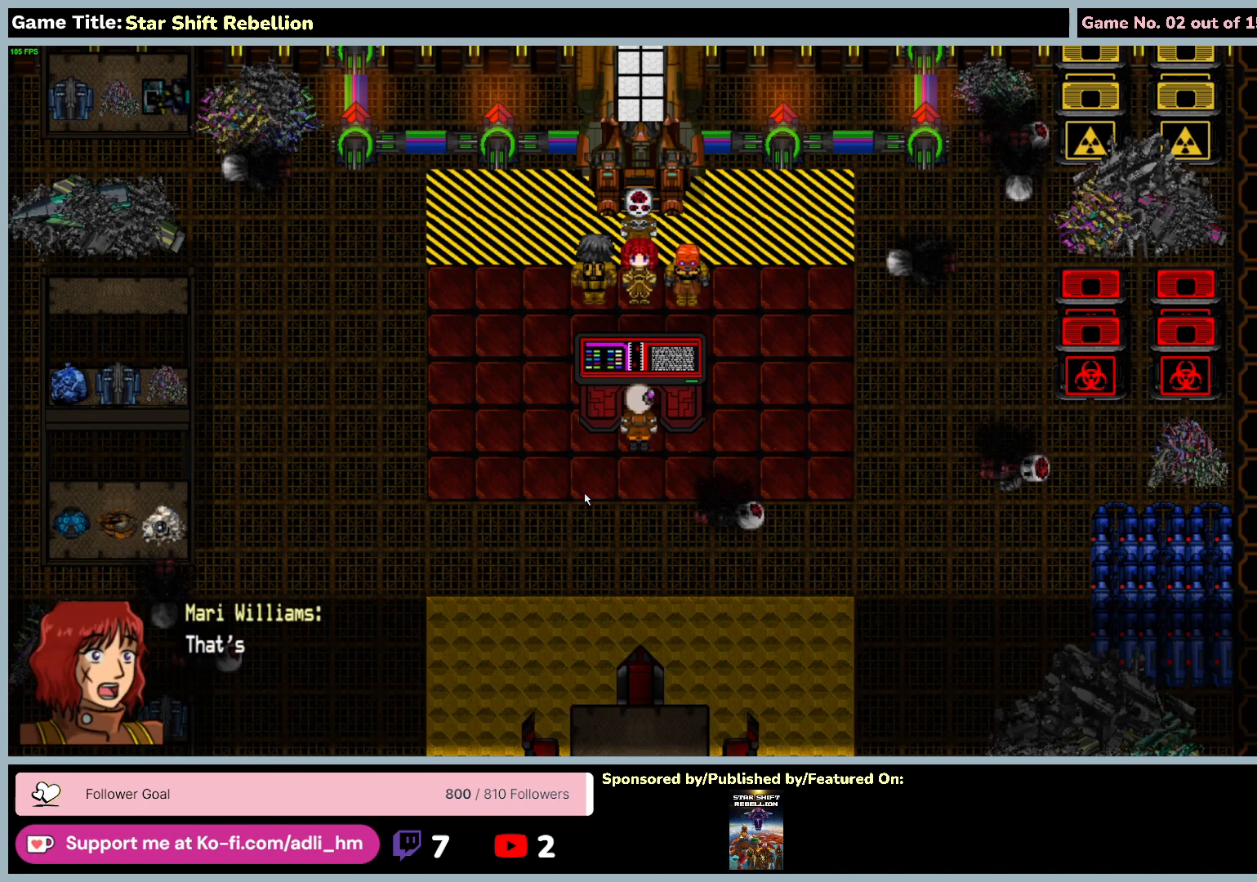
{"keys": [], "mouse": [], "events": []}
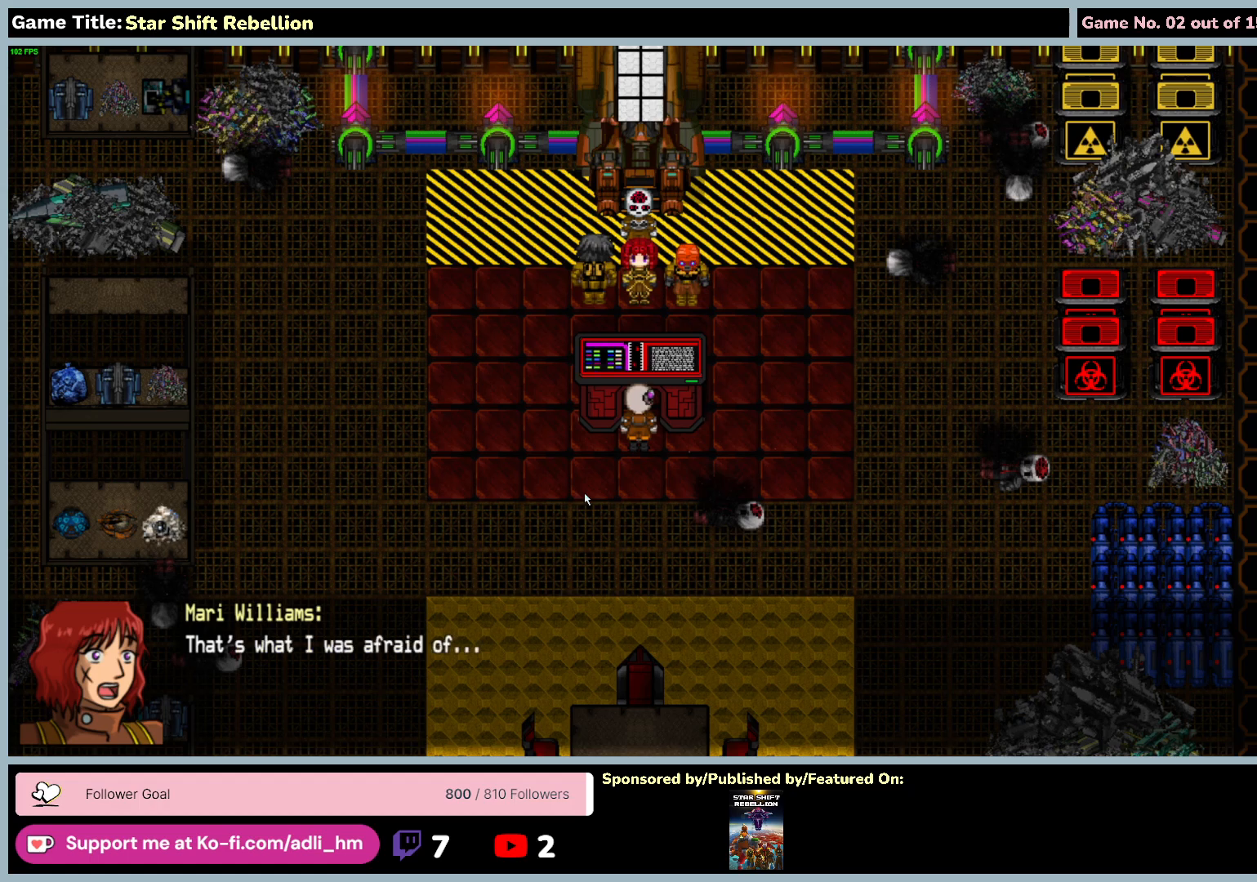
{"keys": [], "mouse": [], "events": []}
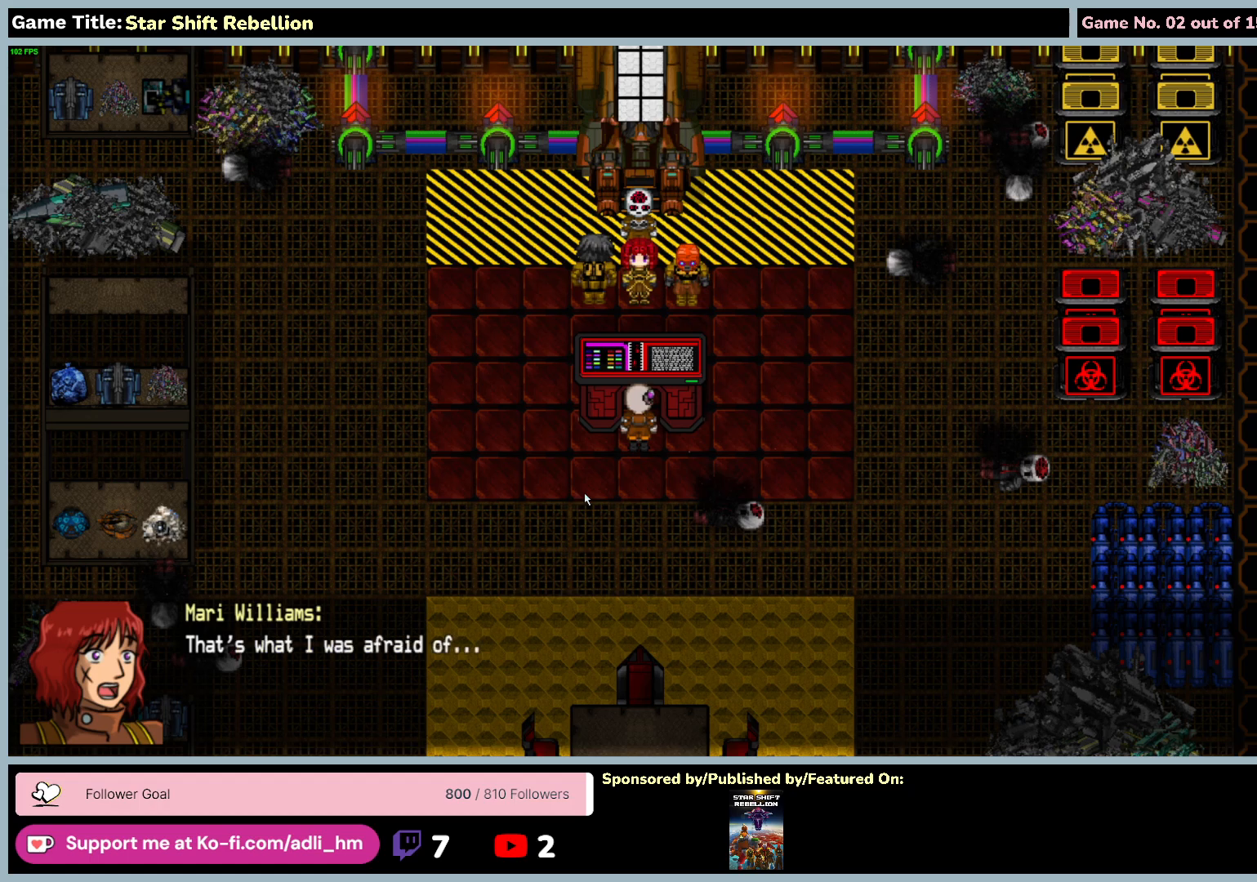
{"keys": ["return"], "mouse": [], "events": [[67, "return", "down"]]}
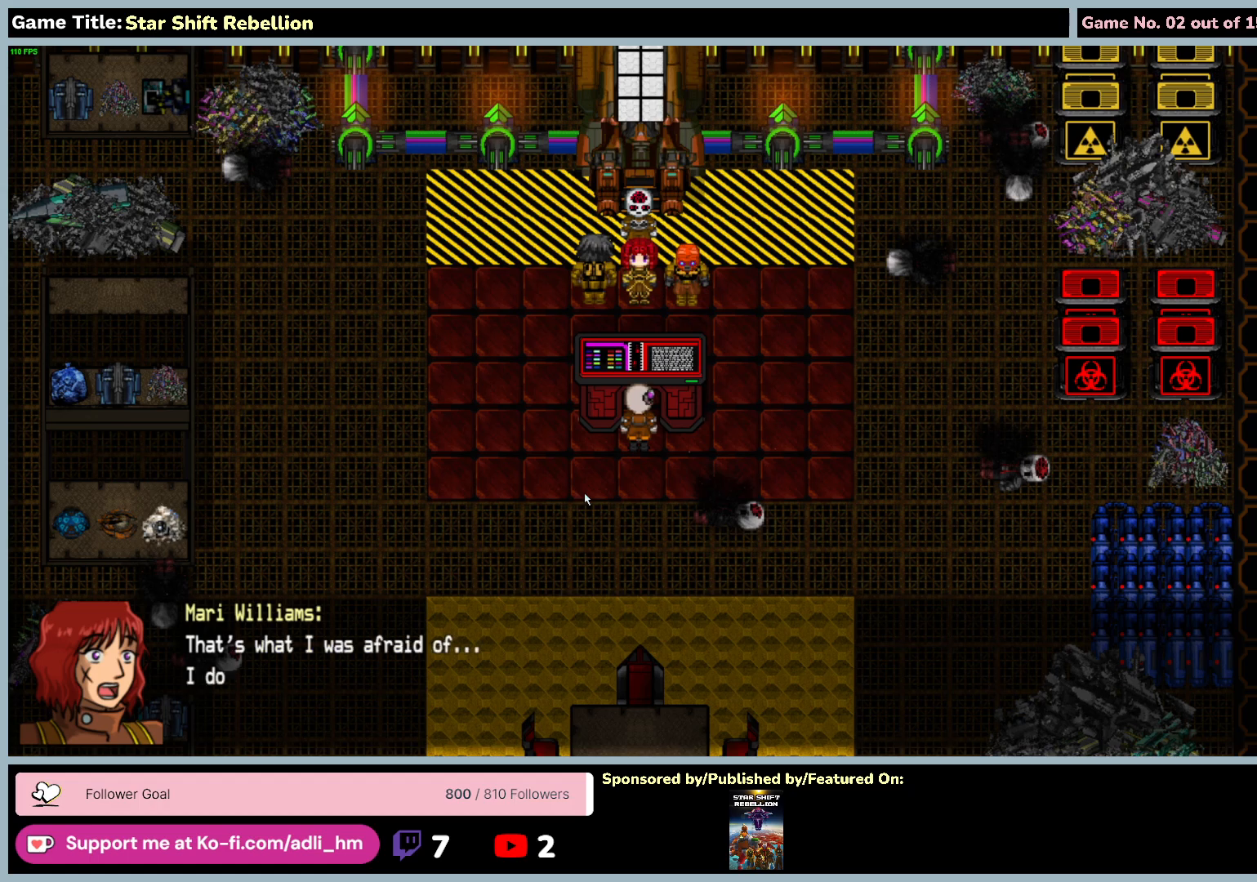
{"keys": [], "mouse": [], "events": [[50, "return", "up"]]}
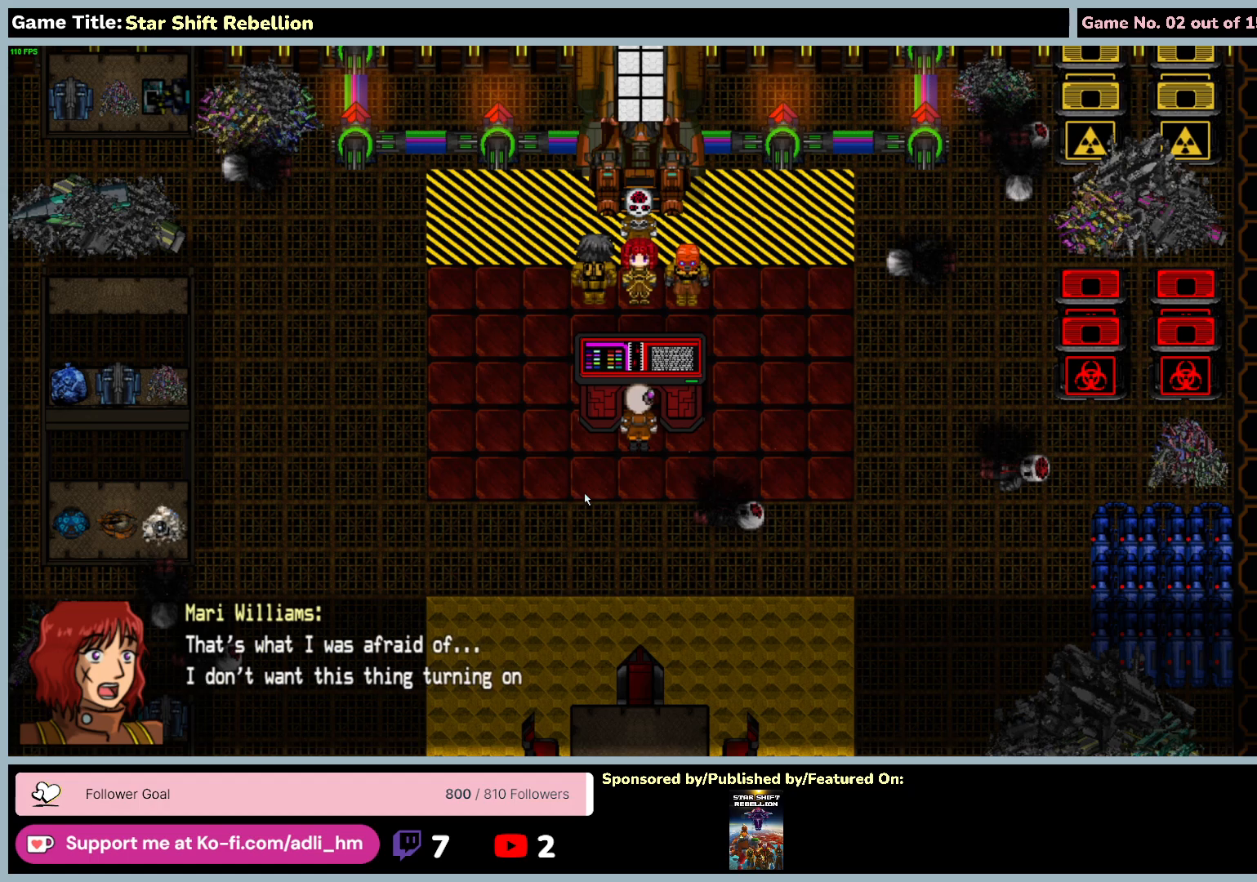
{"keys": [], "mouse": [], "events": []}
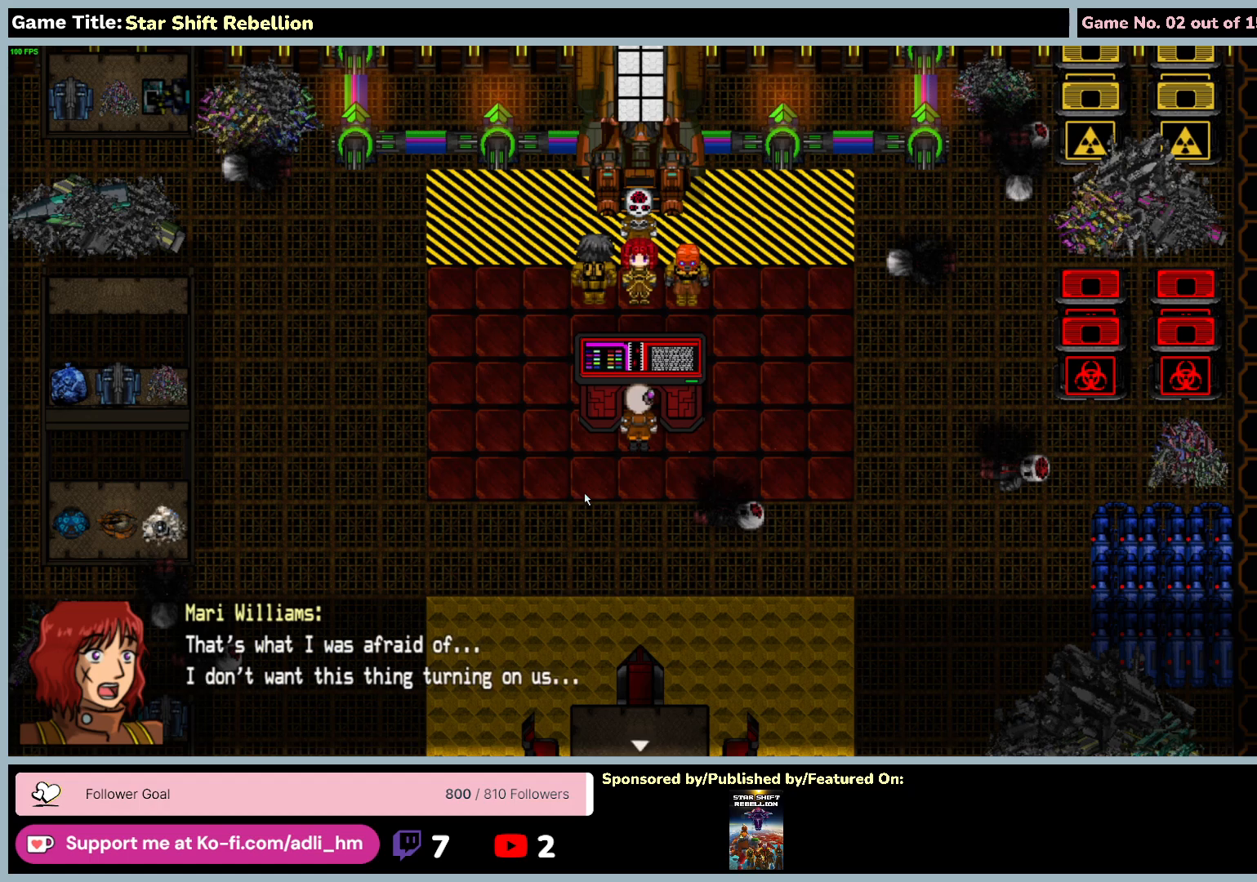
{"keys": ["return"], "mouse": [], "events": [[33, "return", "down"]]}
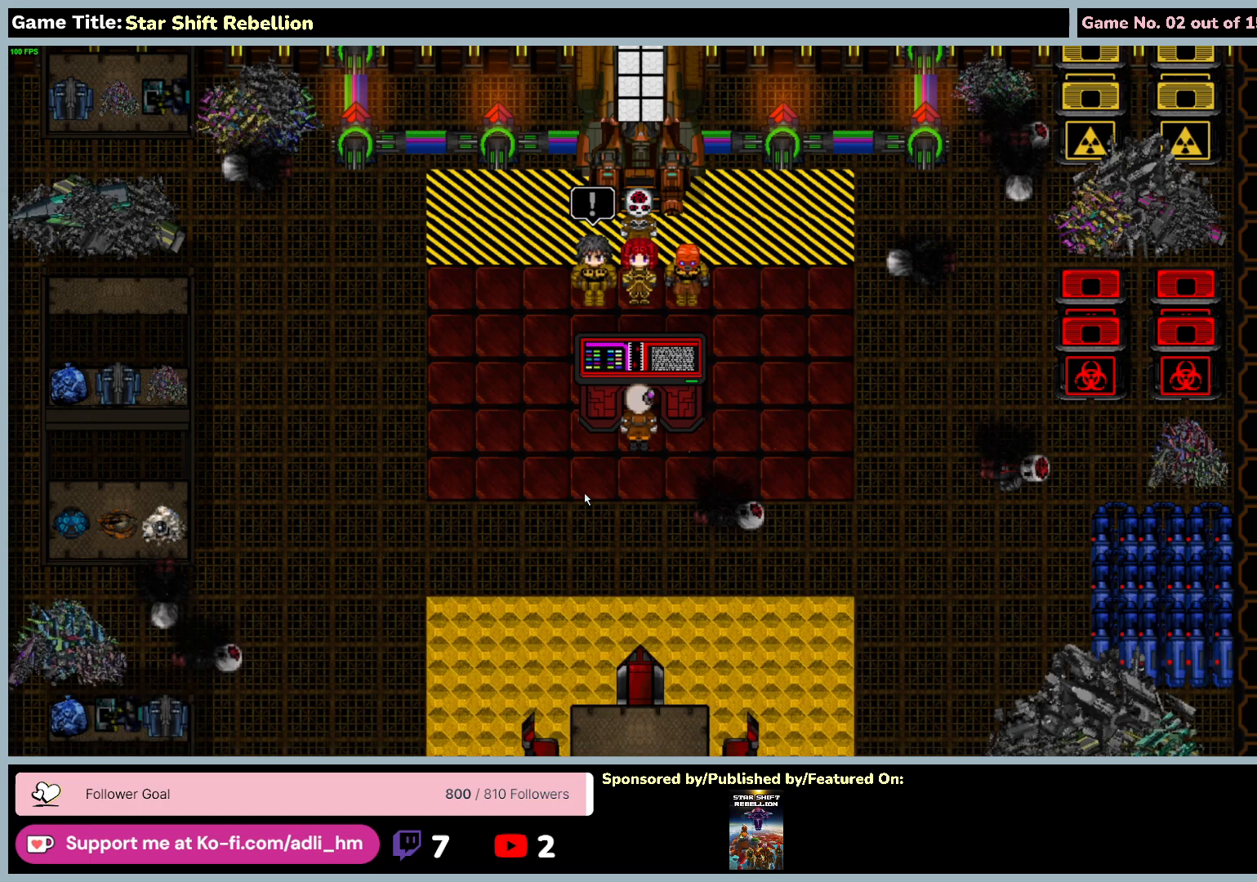
{"keys": [], "mouse": [], "events": [[50, "return", "up"]]}
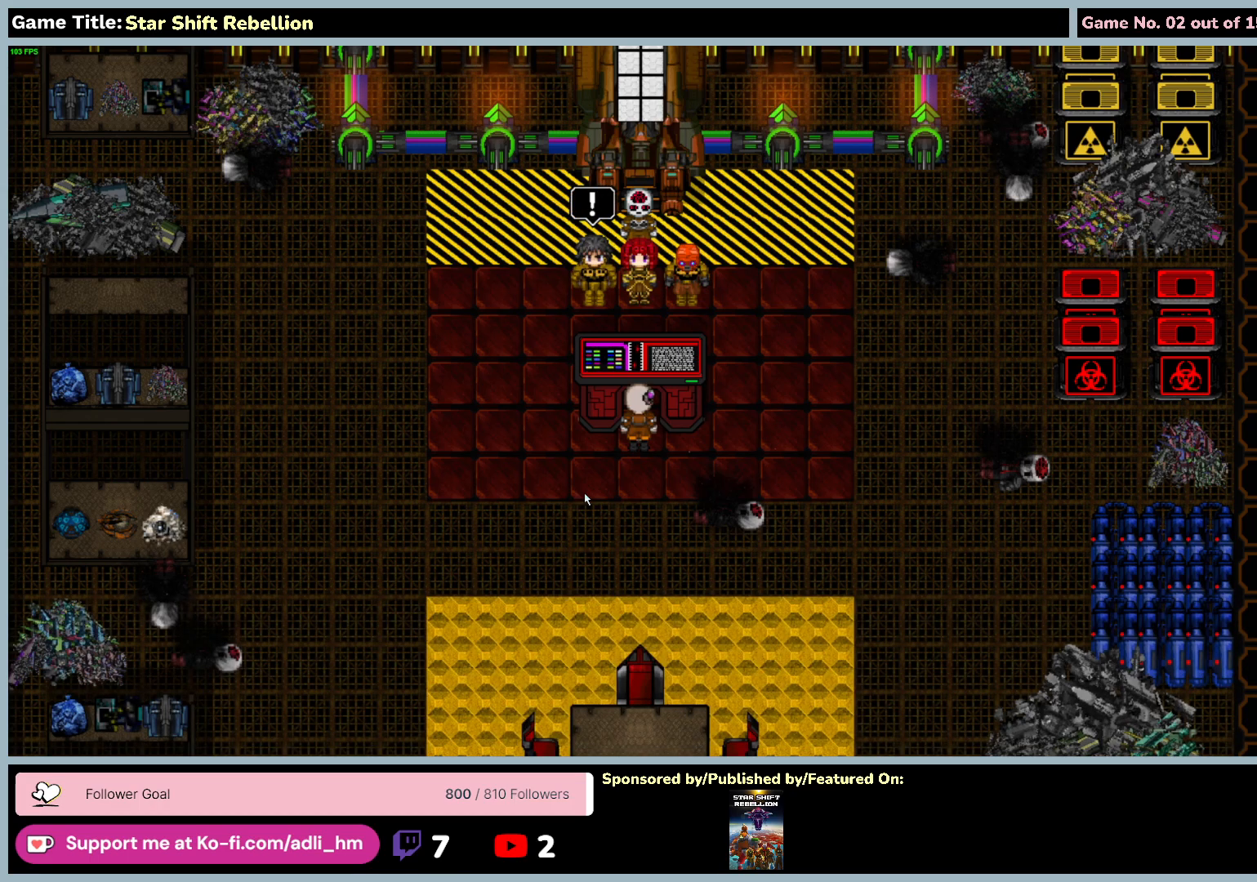
{"keys": [], "mouse": [], "events": []}
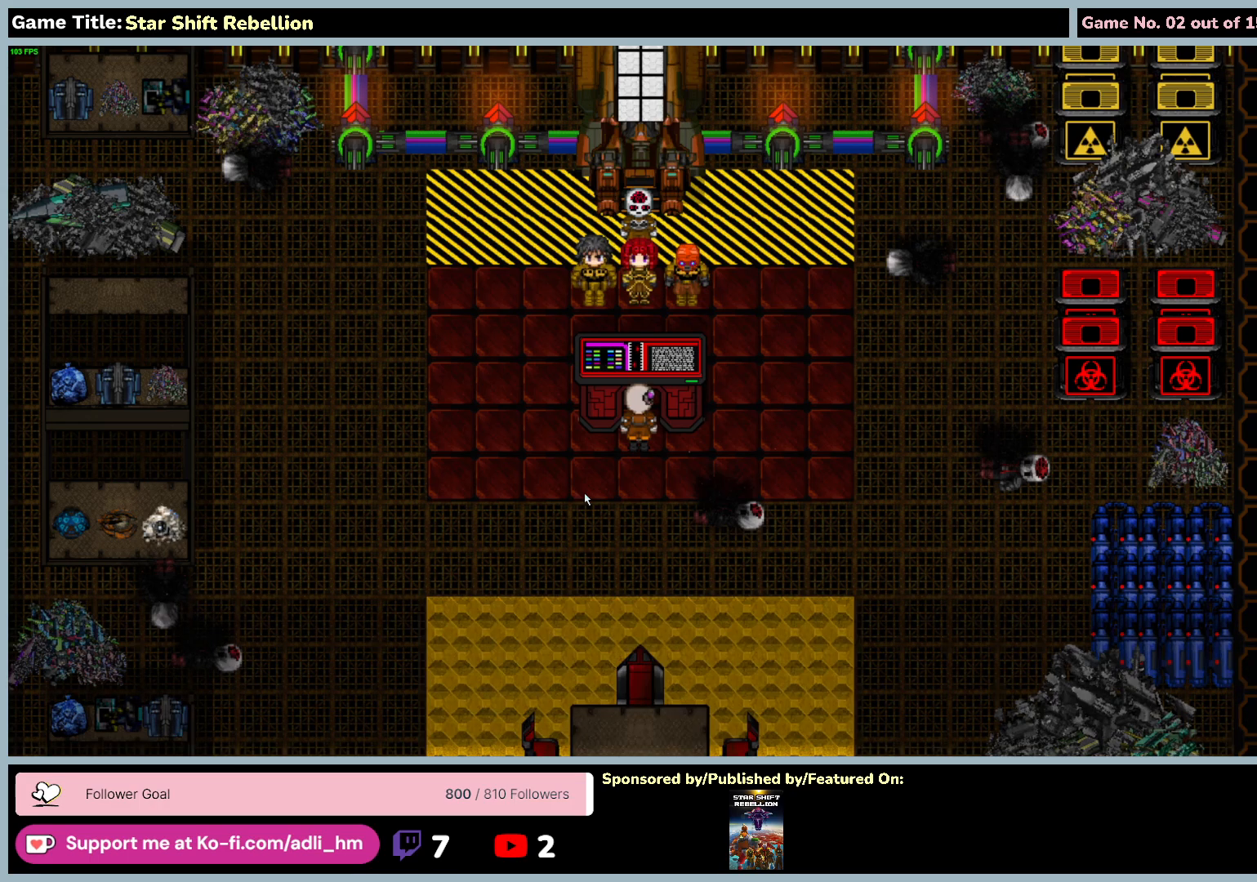
{"keys": [], "mouse": [], "events": []}
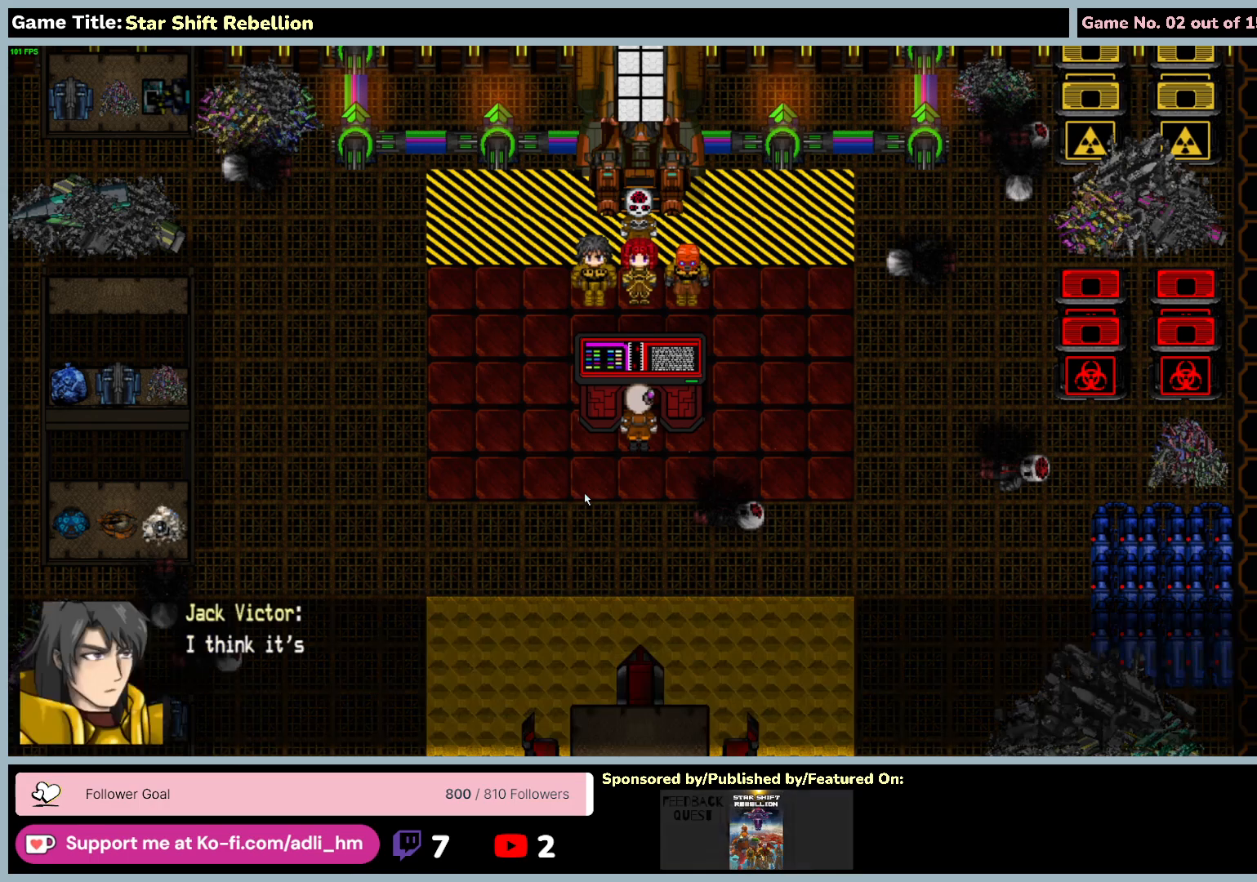
{"keys": [], "mouse": [], "events": []}
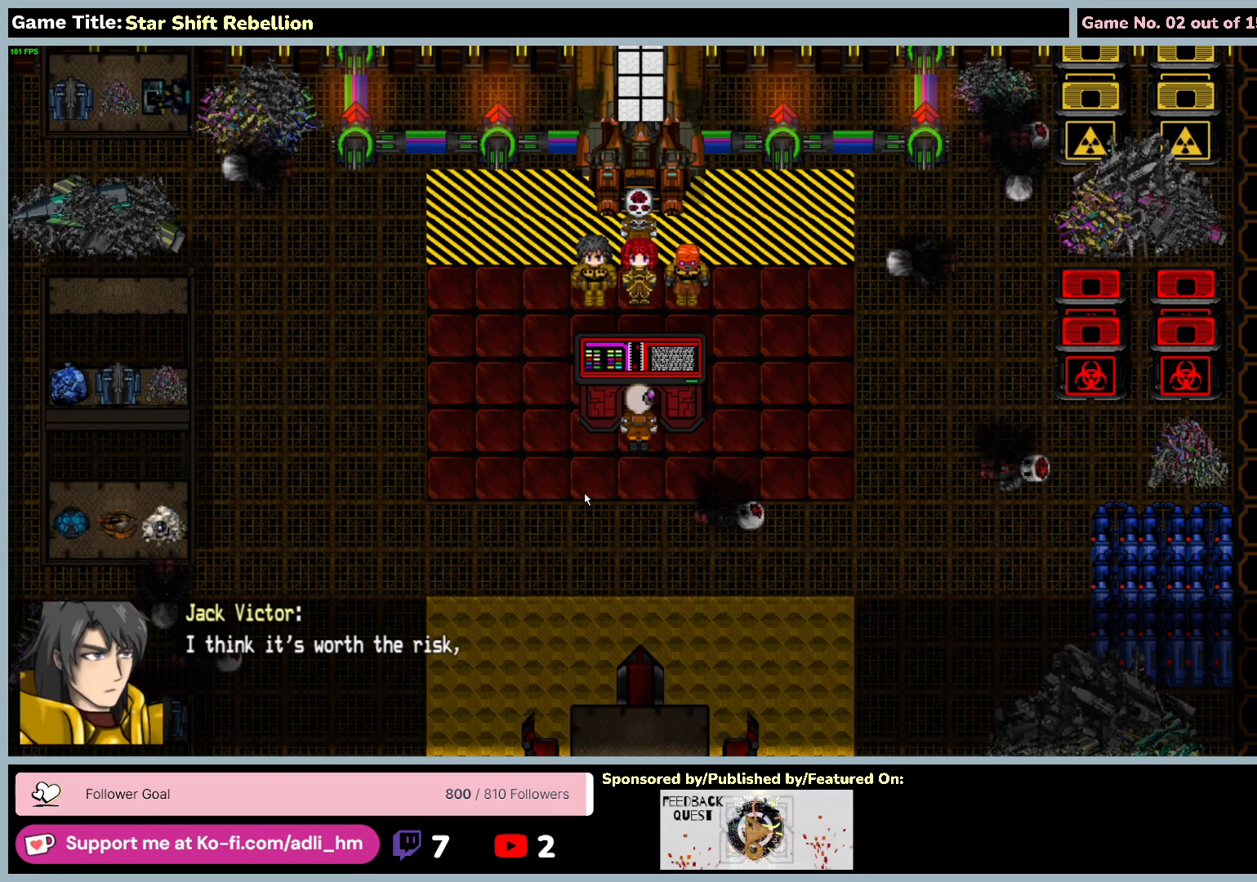
{"keys": ["return"], "mouse": [], "events": [[267, "return", "down"]]}
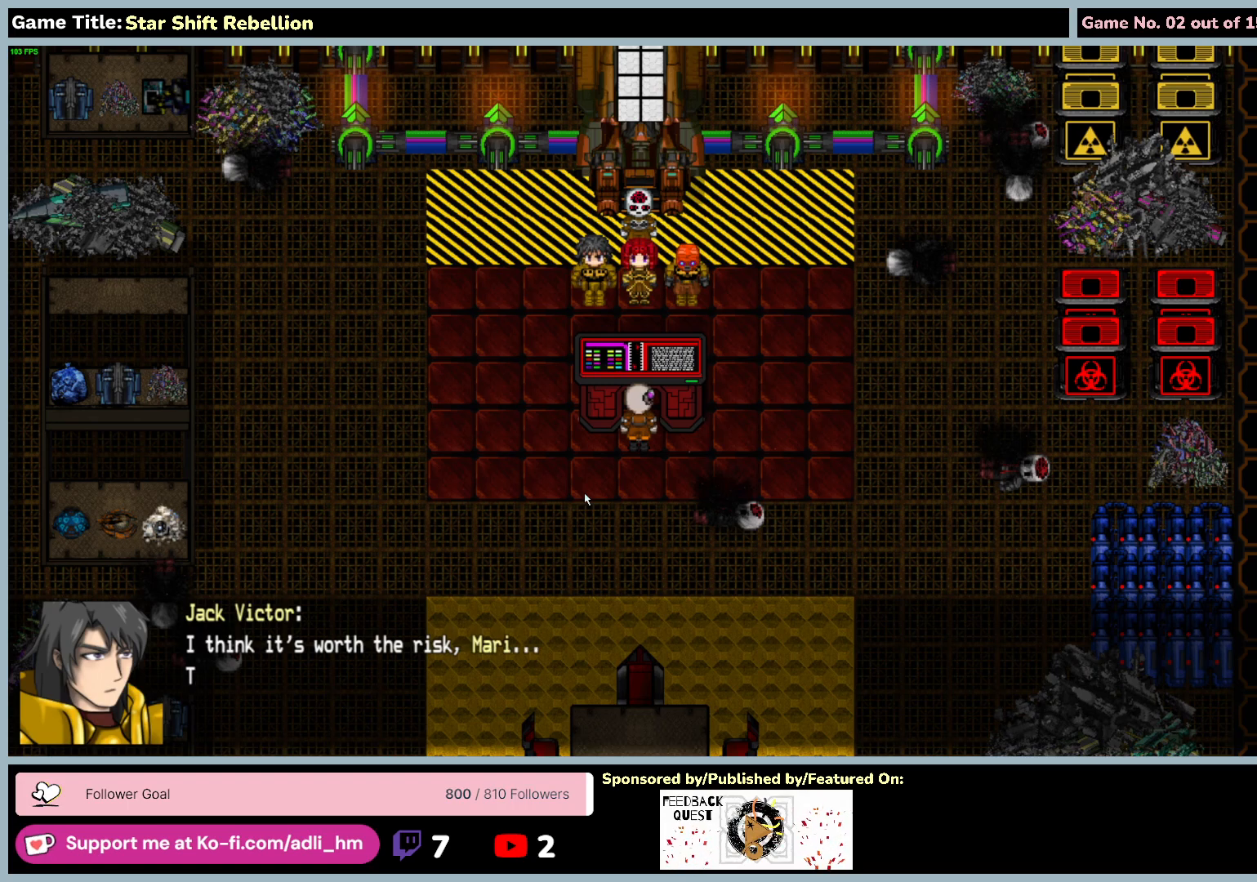
{"keys": [], "mouse": [], "events": [[217, "return", "up"]]}
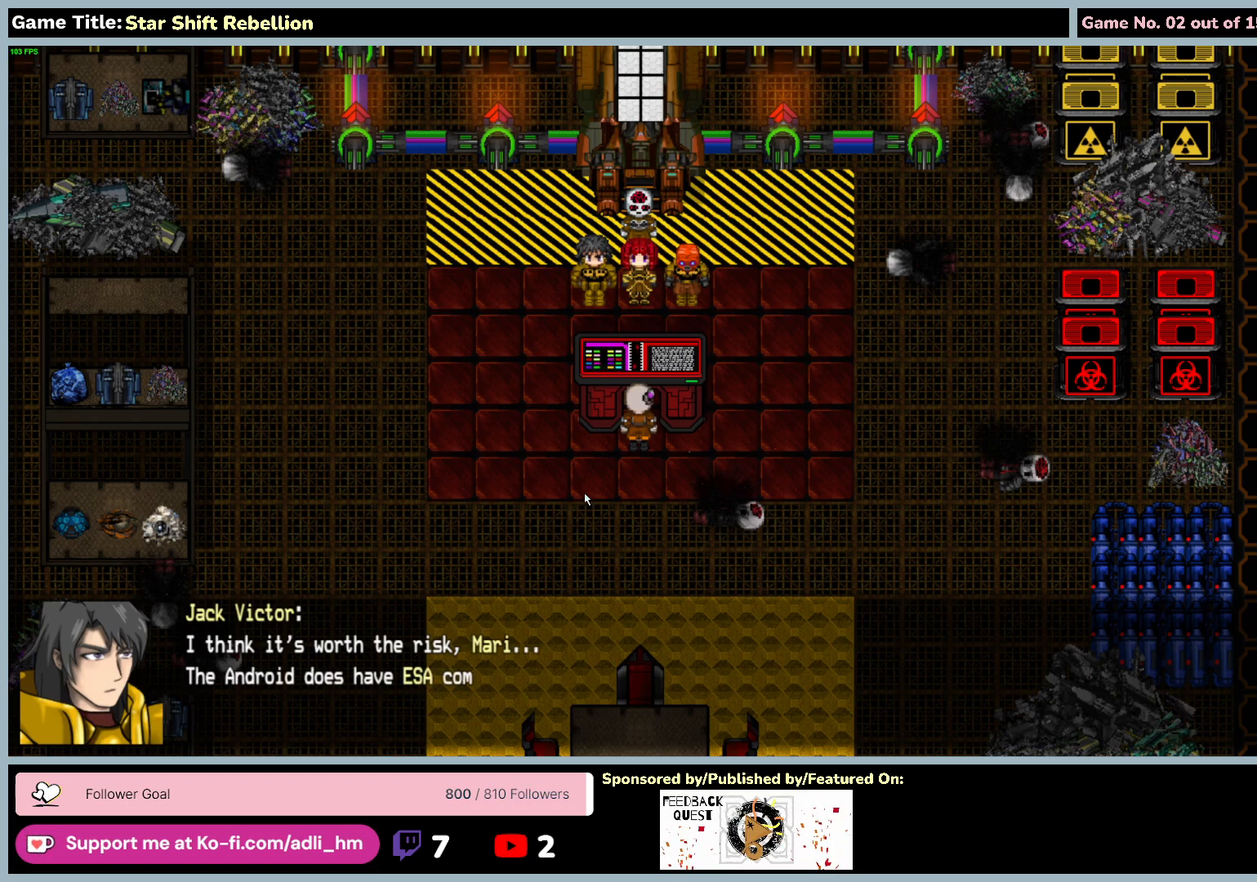
{"keys": [], "mouse": [], "events": []}
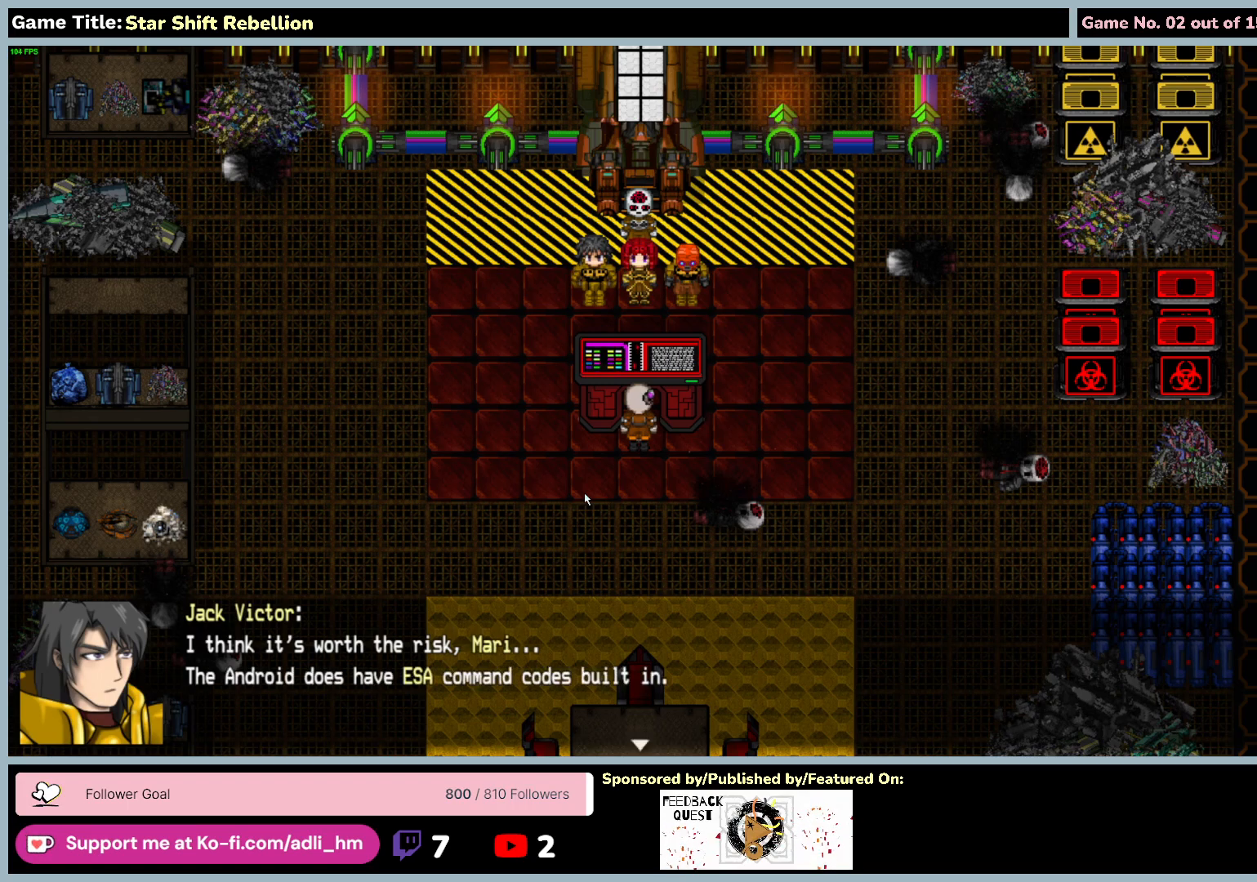
{"keys": [], "mouse": [], "events": []}
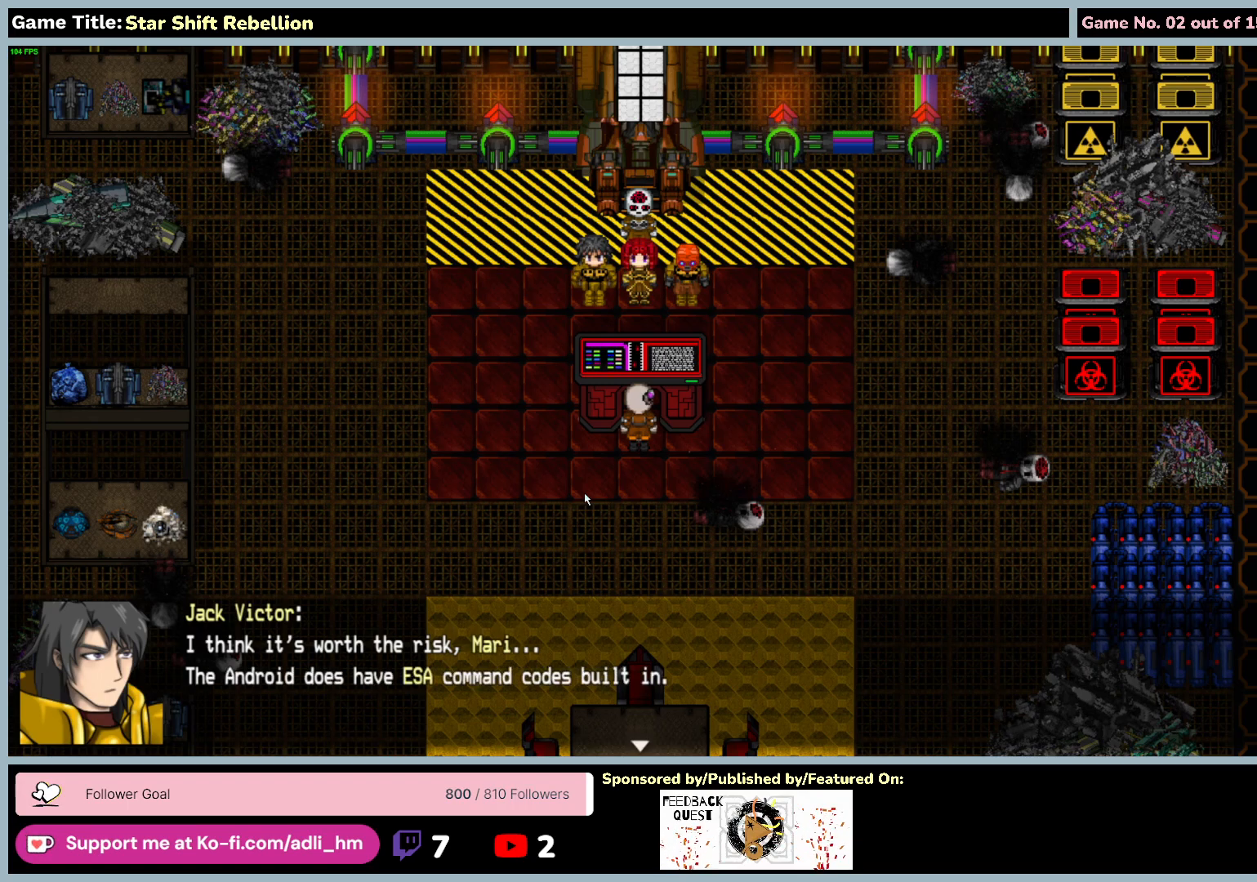
{"keys": [], "mouse": [], "events": []}
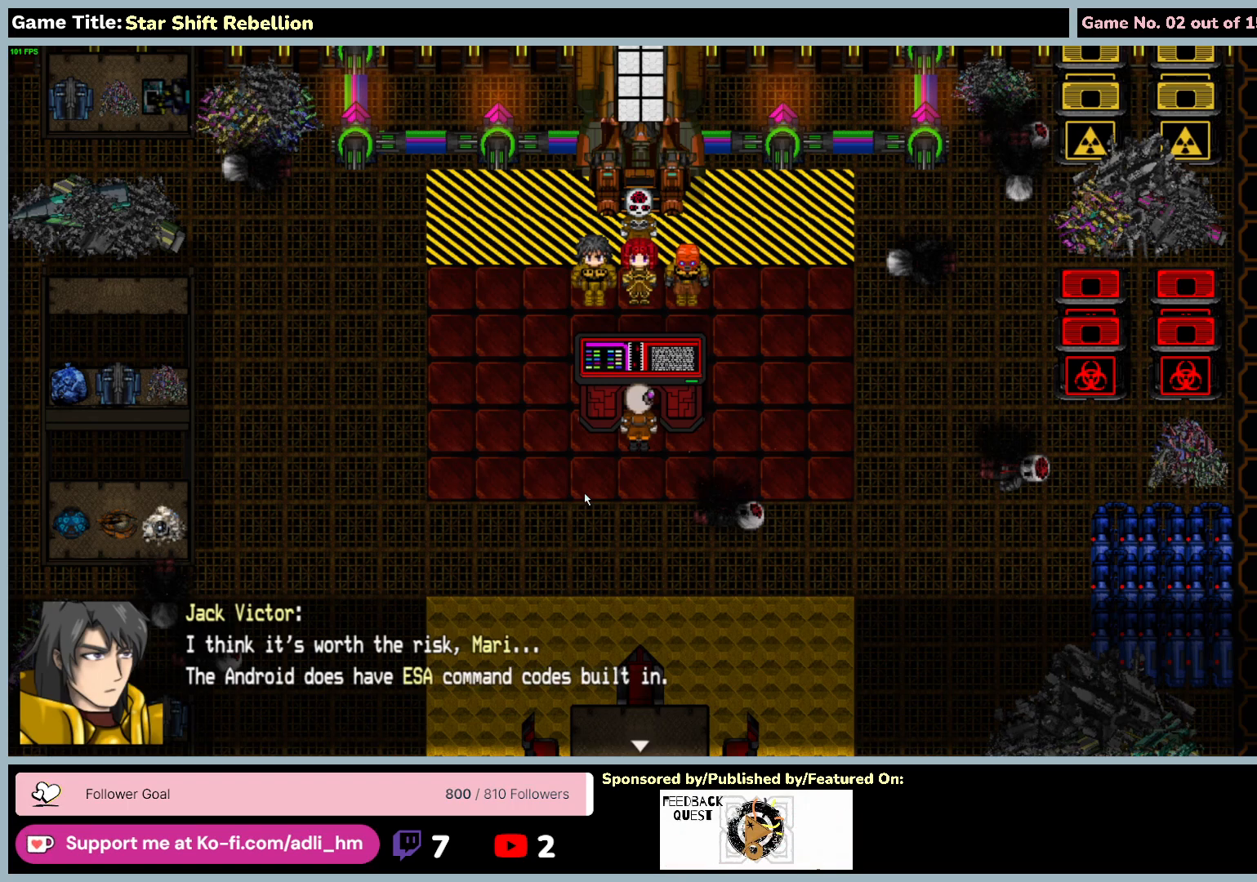
{"keys": [], "mouse": [], "events": []}
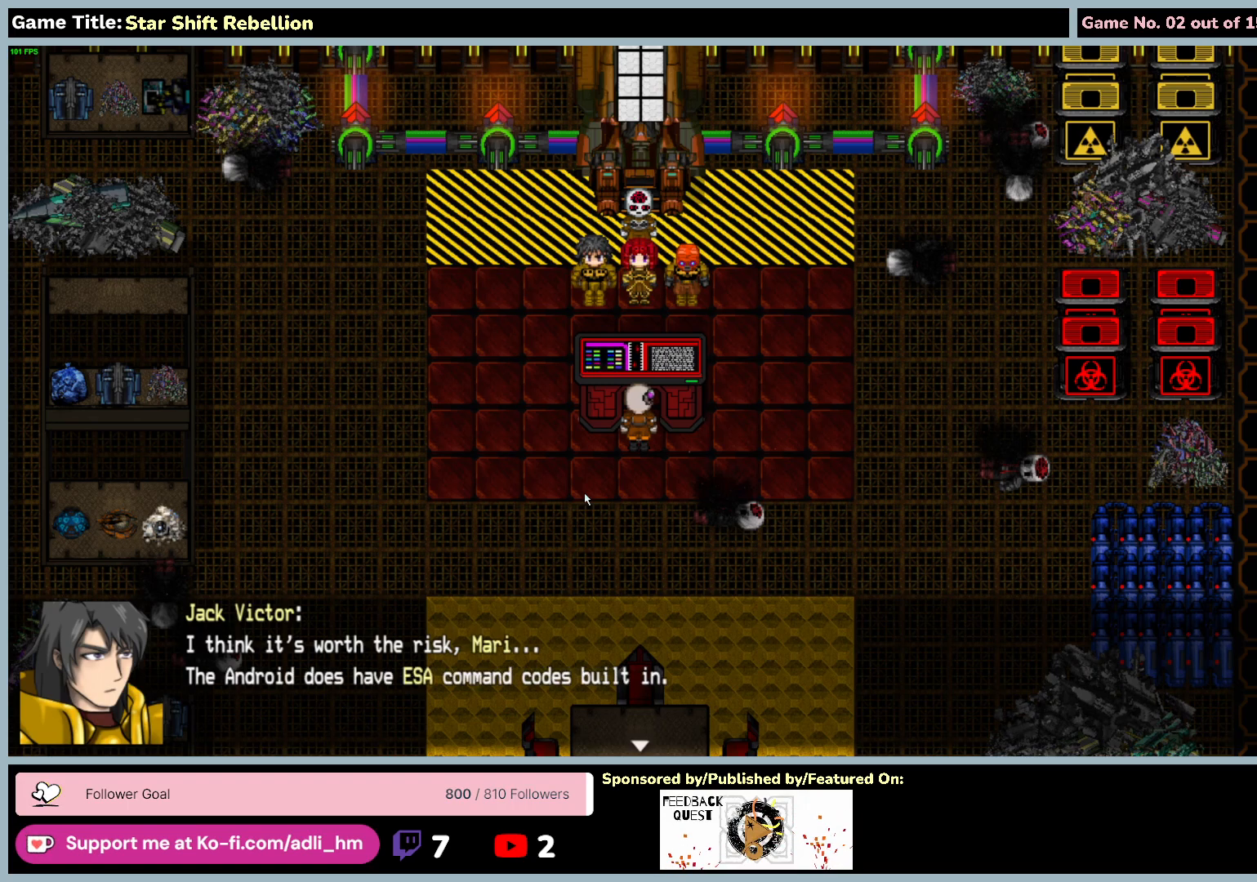
{"keys": ["return"], "mouse": [], "events": [[333, "return", "down"]]}
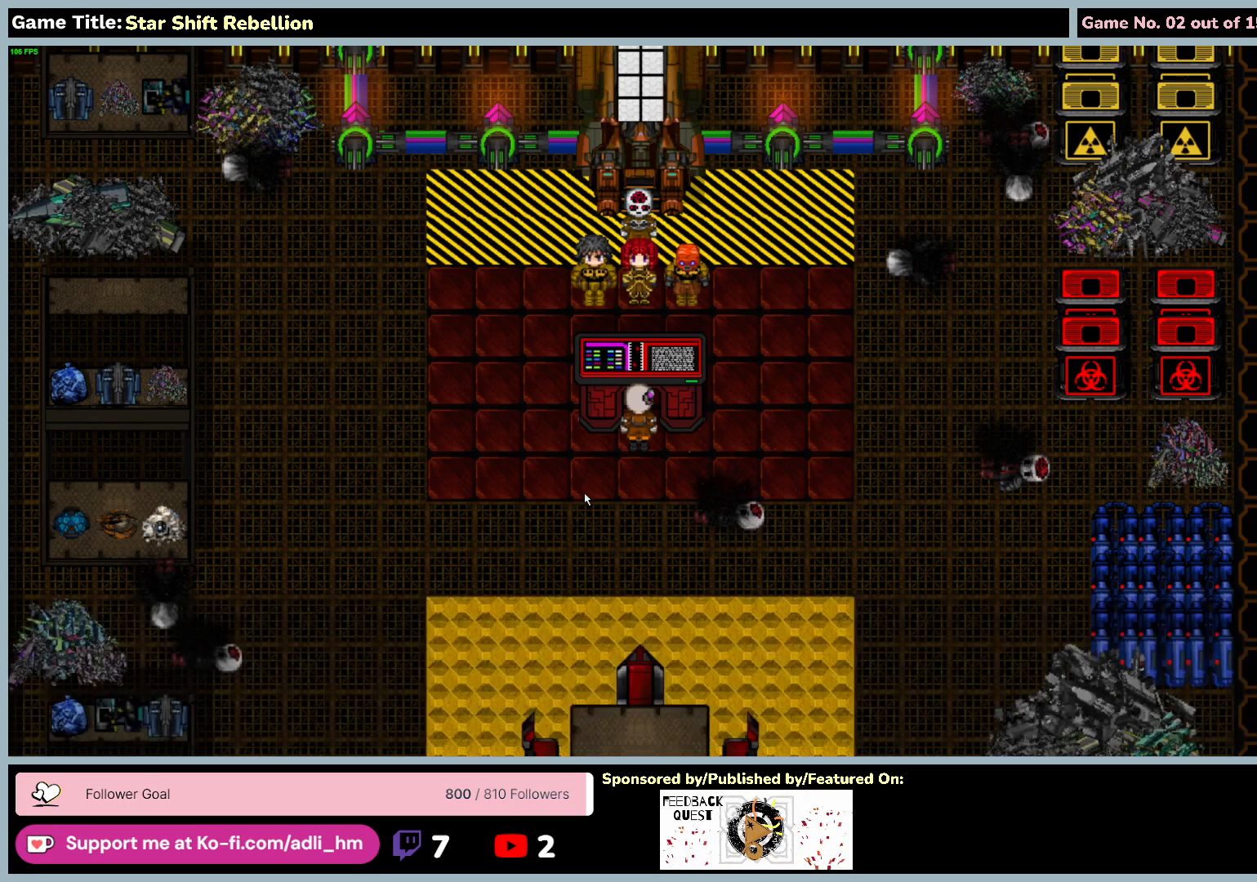
{"keys": [], "mouse": [], "events": [[283, "return", "up"]]}
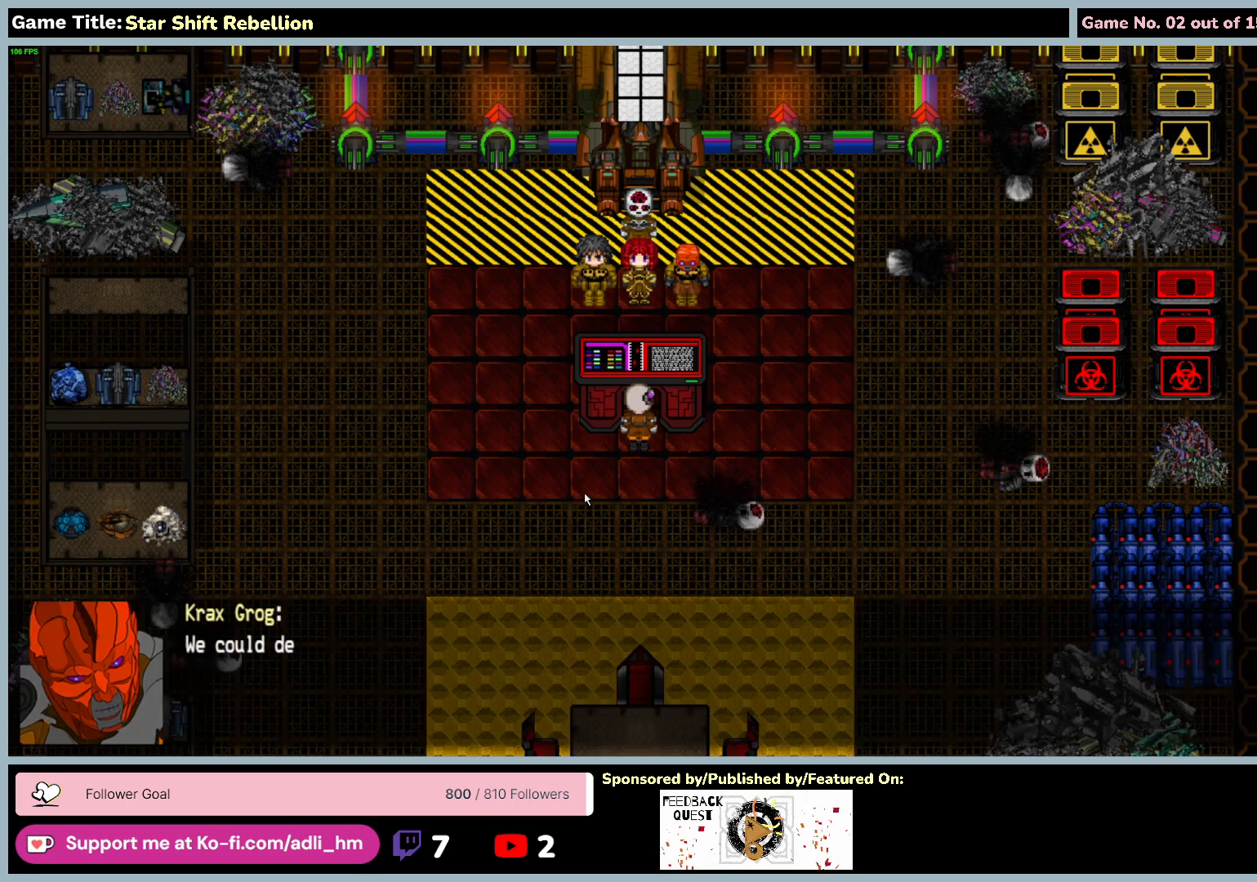
{"keys": [], "mouse": [], "events": []}
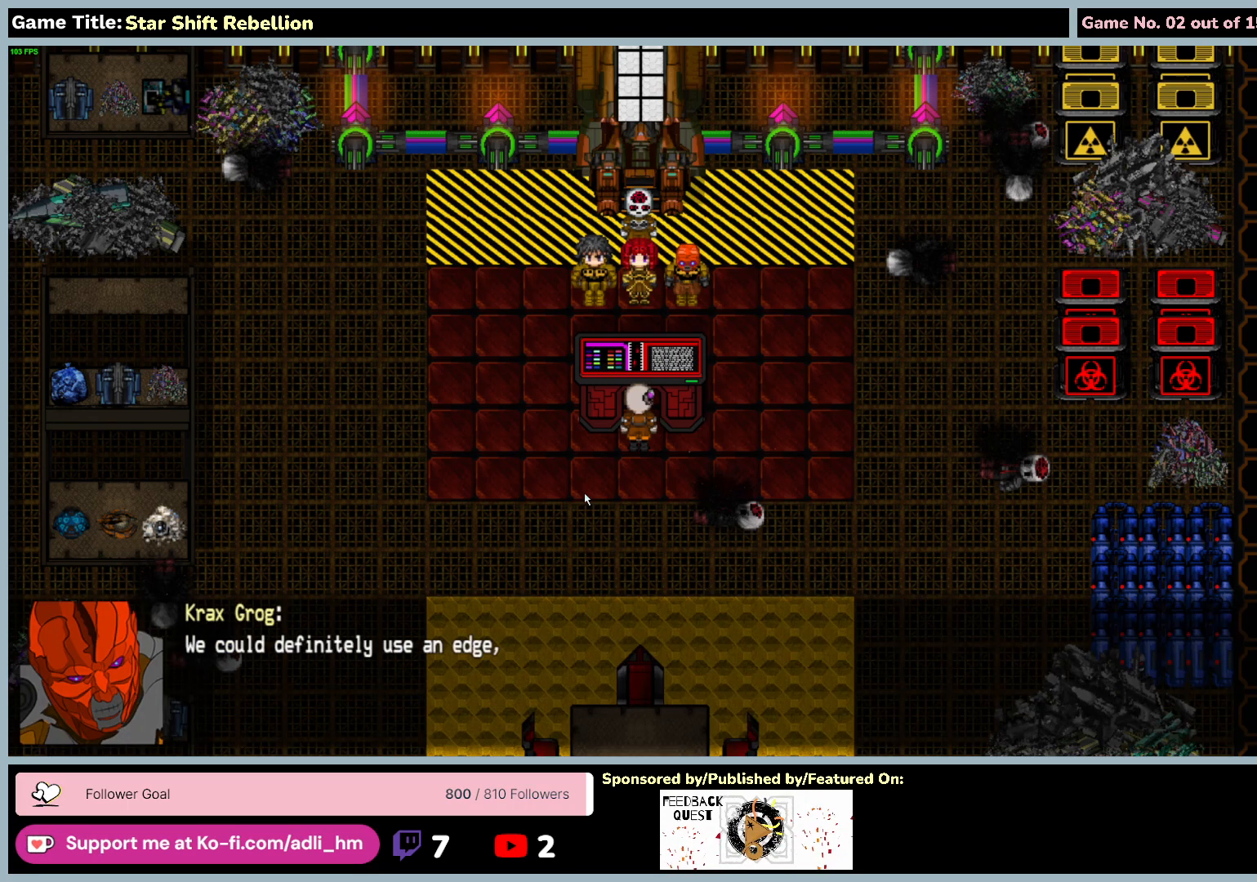
{"keys": [], "mouse": [], "events": []}
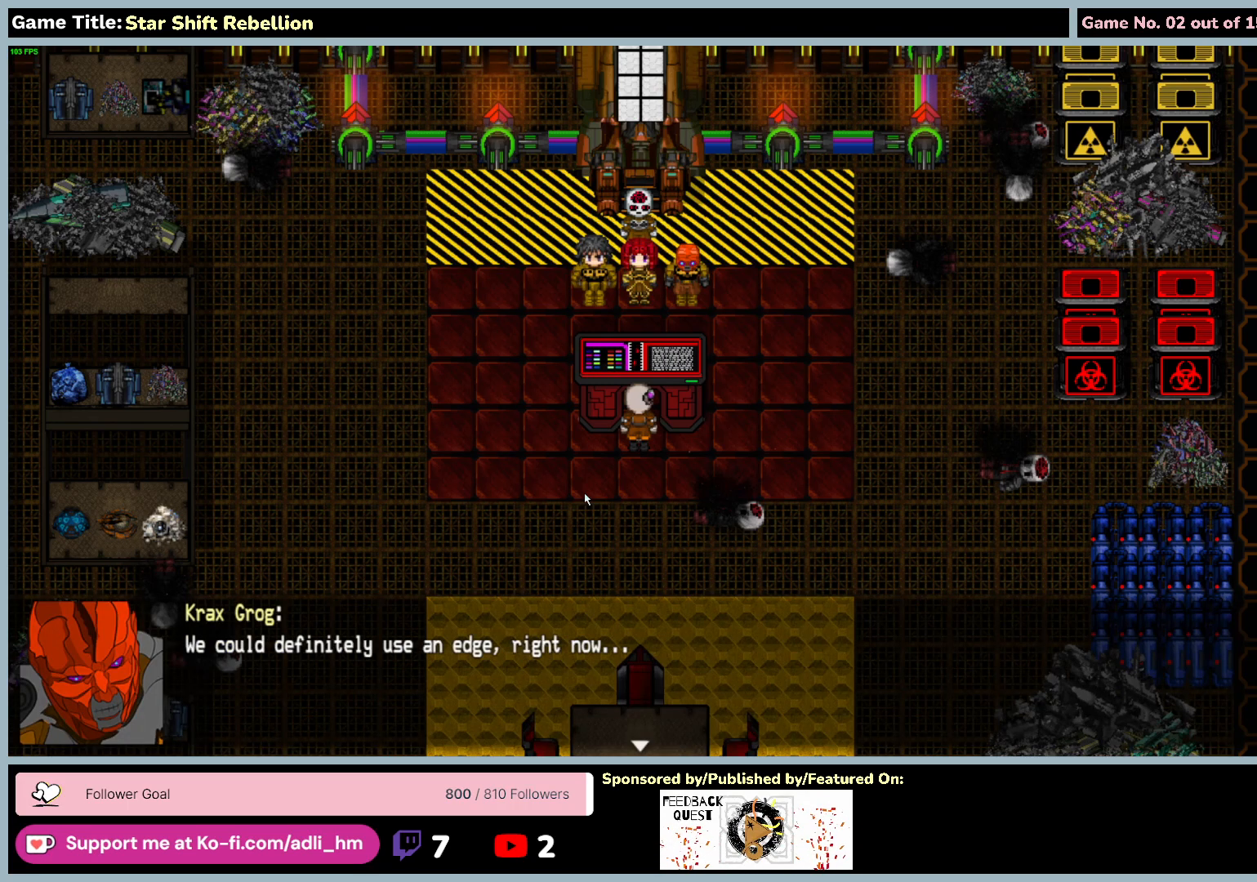
{"keys": ["return"], "mouse": [], "events": [[350, "return", "down"]]}
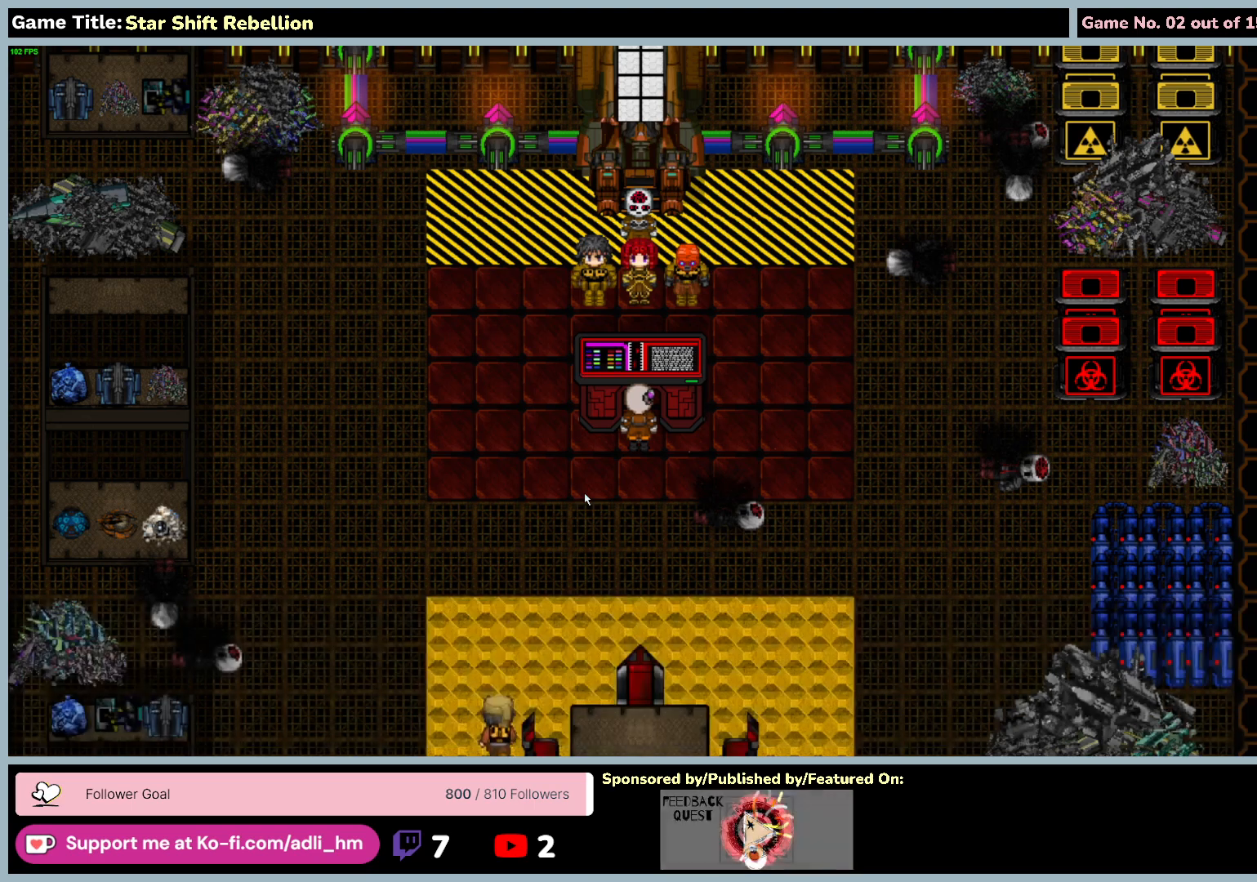
{"keys": [], "mouse": [], "events": [[350, "return", "up"]]}